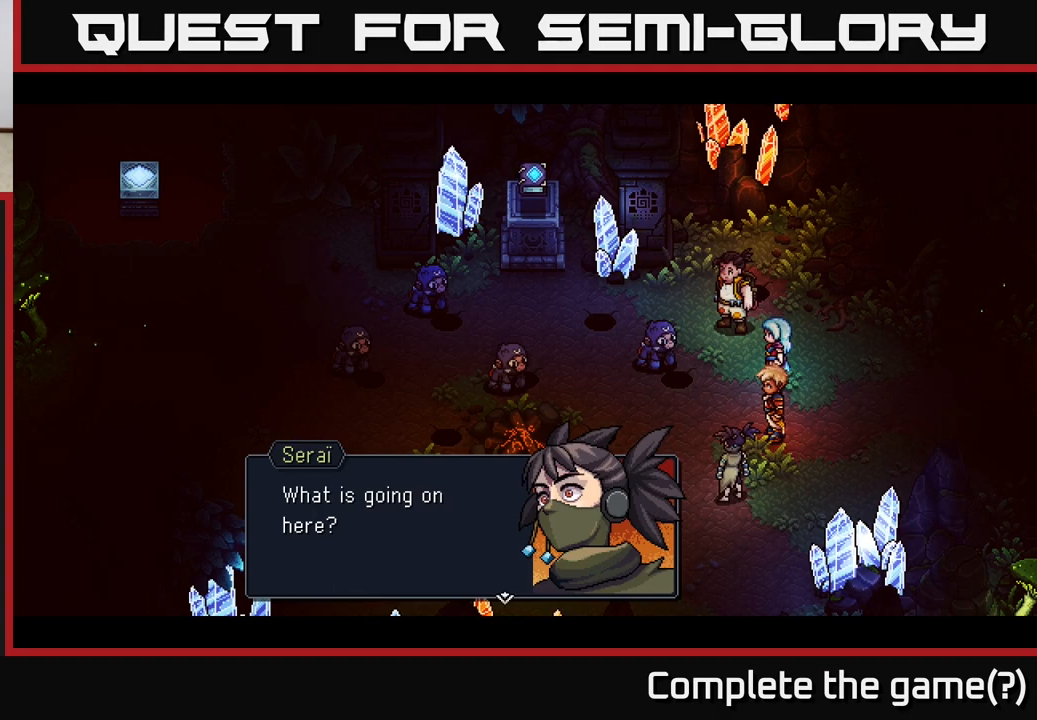
Gameplay with a controller (Xbox layout); each line is a JSON object with the inputs held at the frame after it. "events" lists button and stick changes between this image and that frame as [ms after this image, input, new state], when the widget could be followed in between.
{"buttons": [], "left_stick": "center", "right_stick": "center", "events": [[133, "A", "down"], [467, "A", "up"]]}
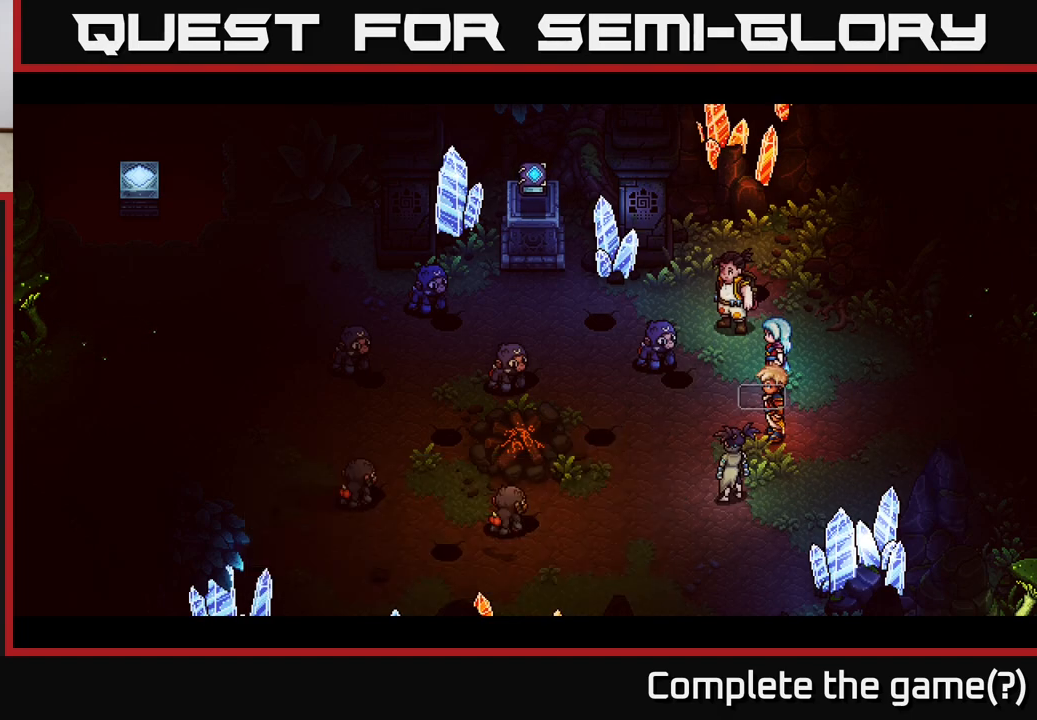
{"buttons": [], "left_stick": "center", "right_stick": "center", "events": []}
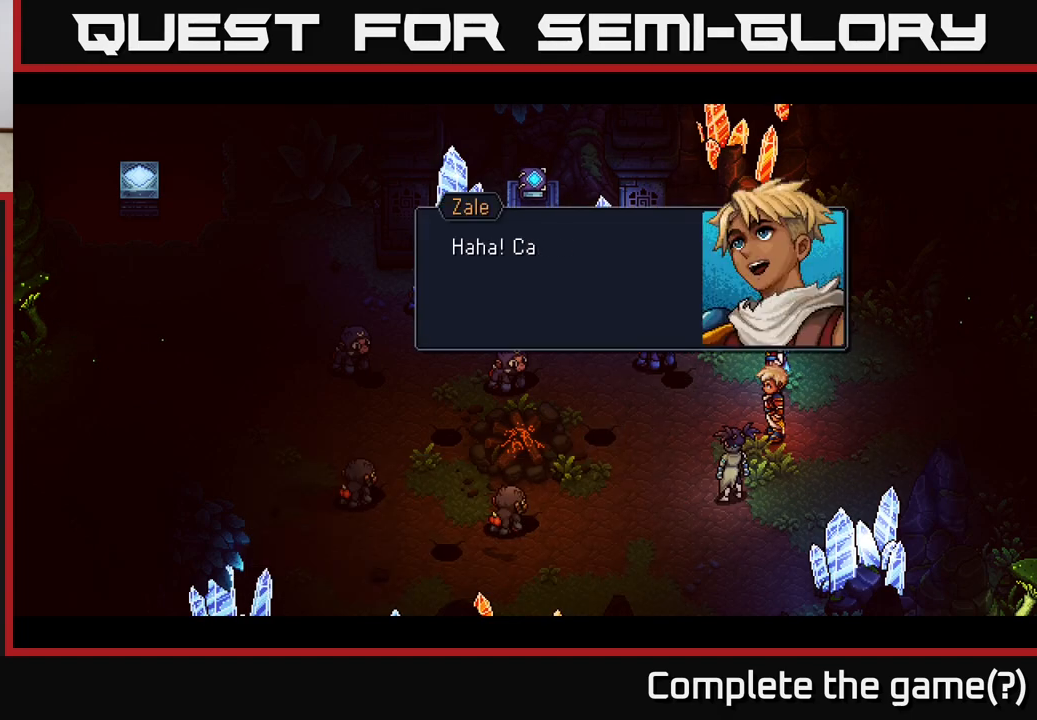
{"buttons": [], "left_stick": "center", "right_stick": "center", "events": []}
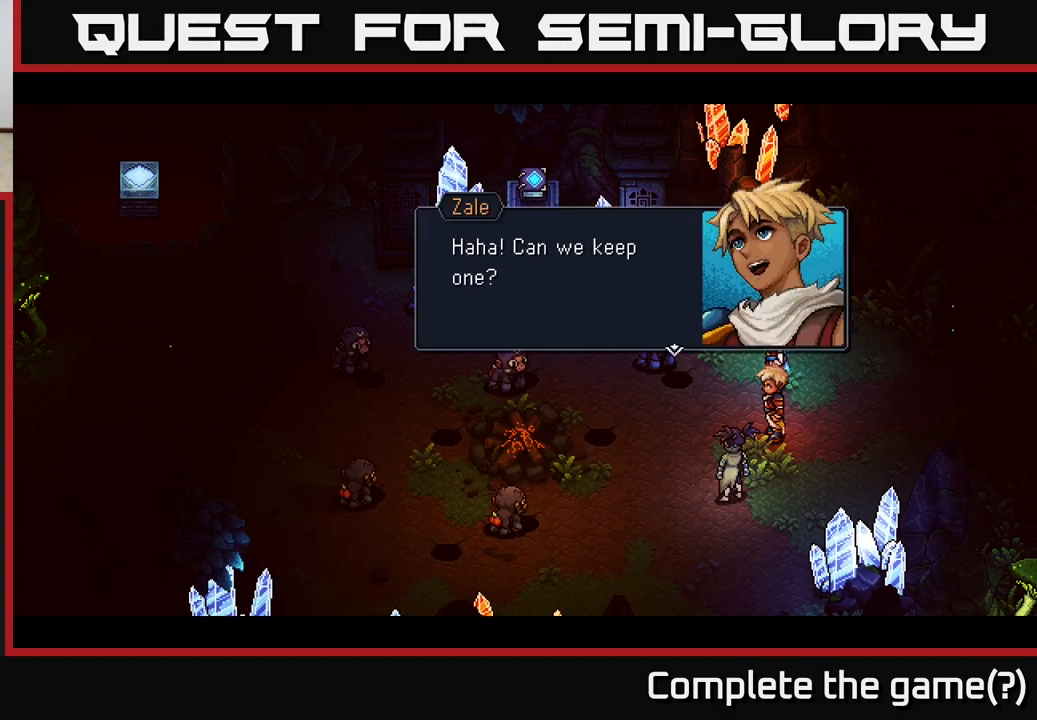
{"buttons": [], "left_stick": "center", "right_stick": "center", "events": []}
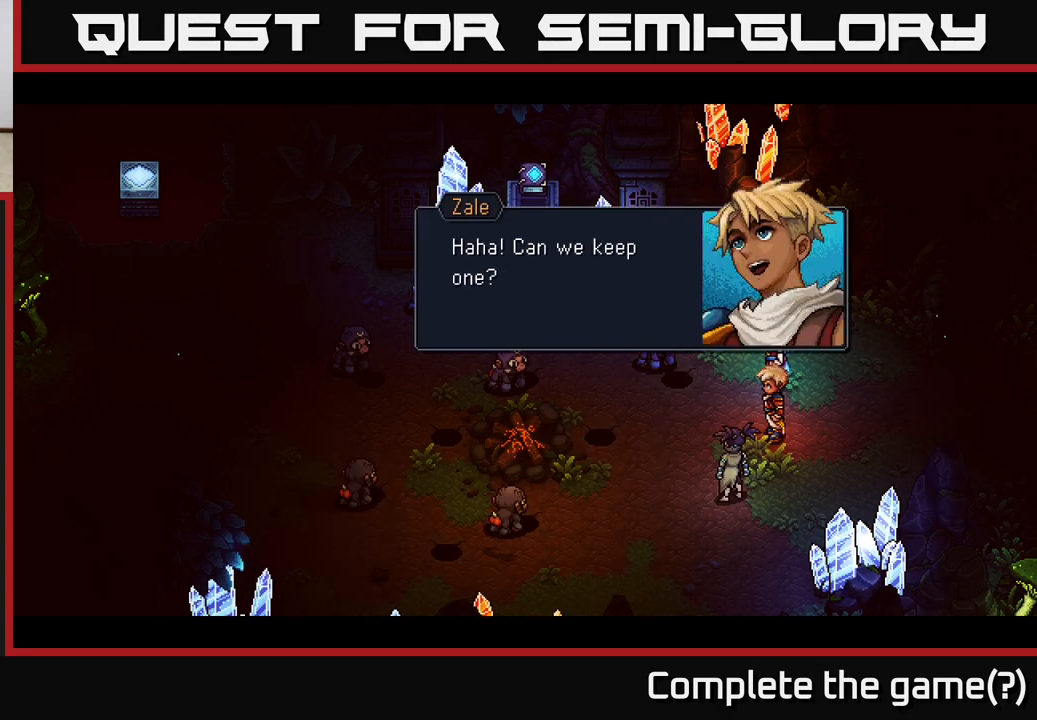
{"buttons": [], "left_stick": "center", "right_stick": "center", "events": []}
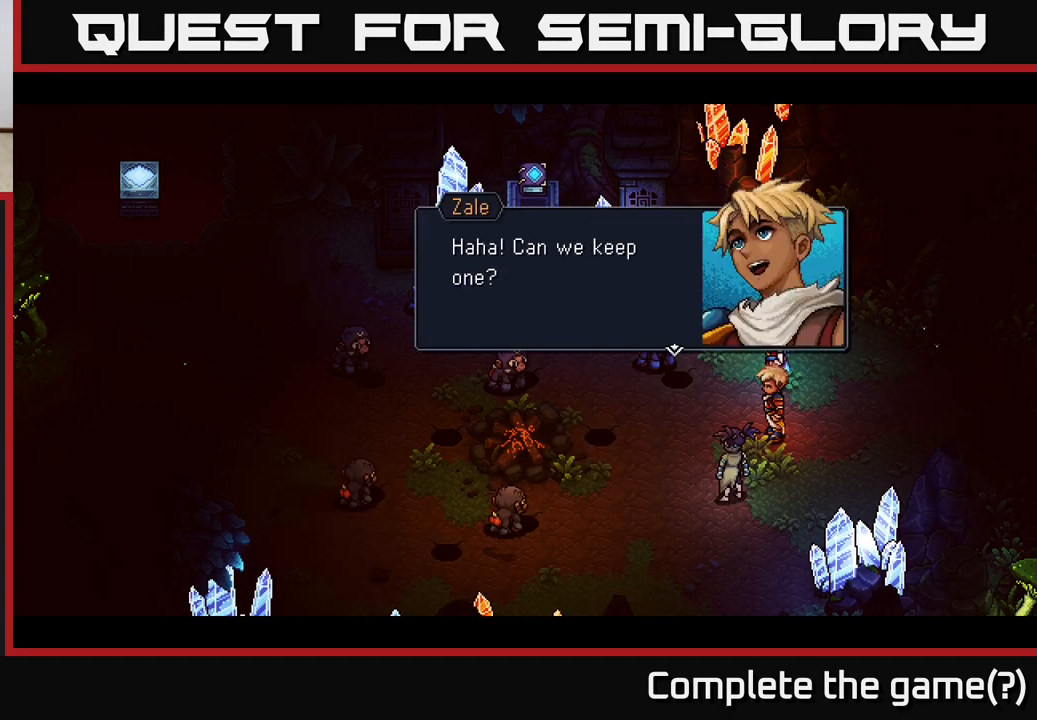
{"buttons": [], "left_stick": "center", "right_stick": "center", "events": []}
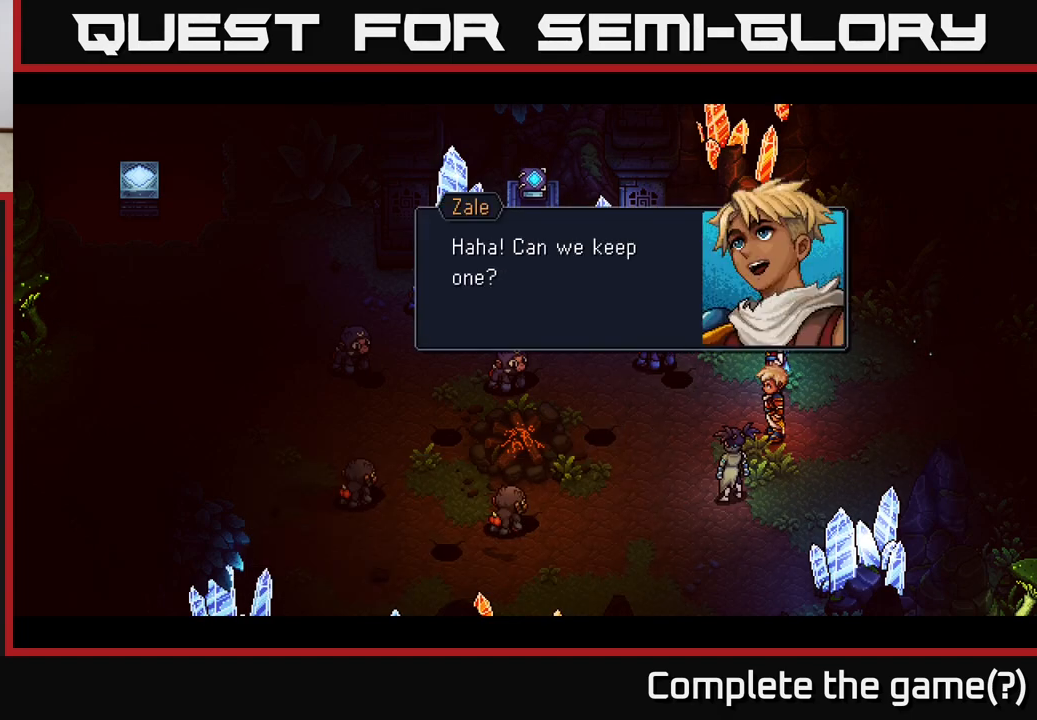
{"buttons": [], "left_stick": "center", "right_stick": "center", "events": [[283, "A", "down"], [450, "A", "up"]]}
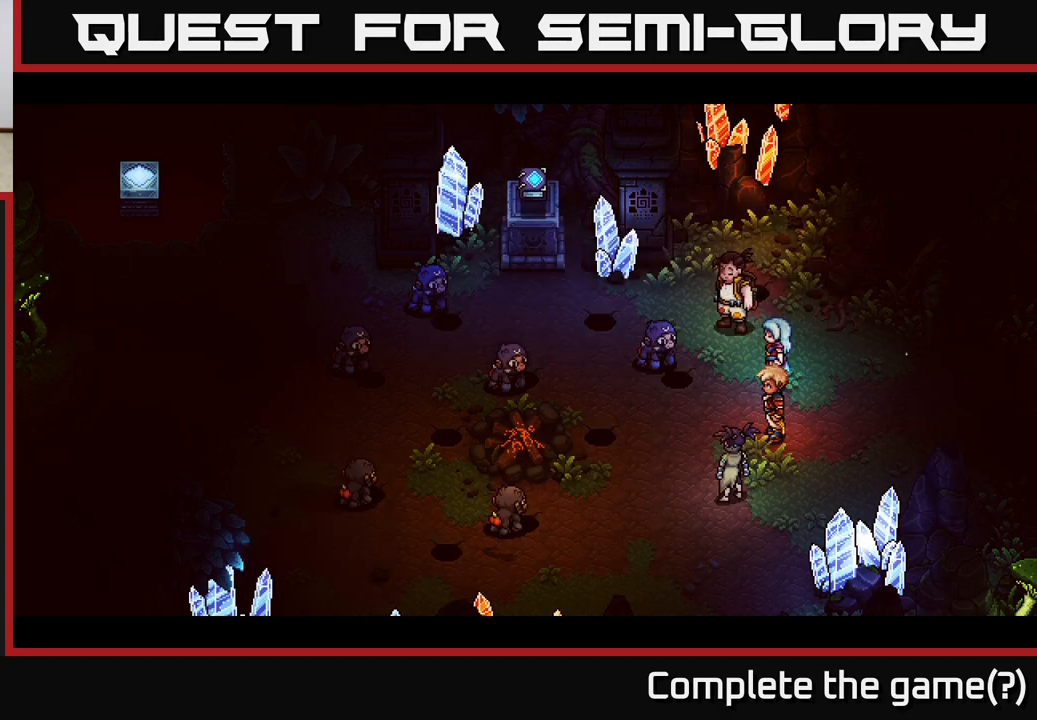
{"buttons": [], "left_stick": "center", "right_stick": "center", "events": []}
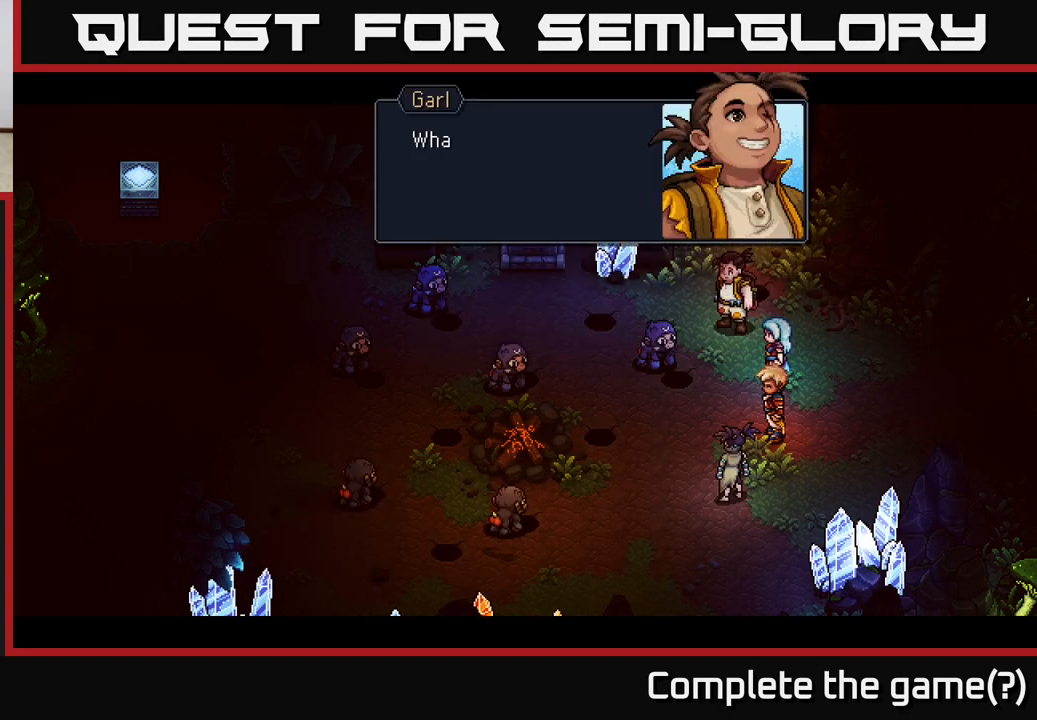
{"buttons": [], "left_stick": "center", "right_stick": "center", "events": []}
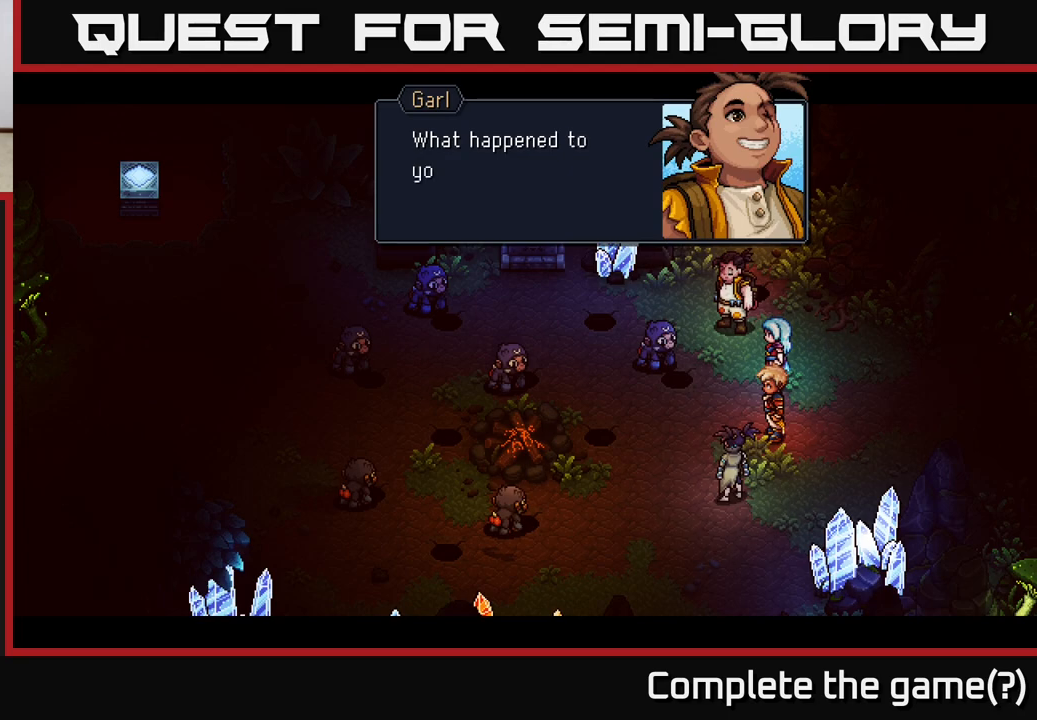
{"buttons": [], "left_stick": "center", "right_stick": "center", "events": []}
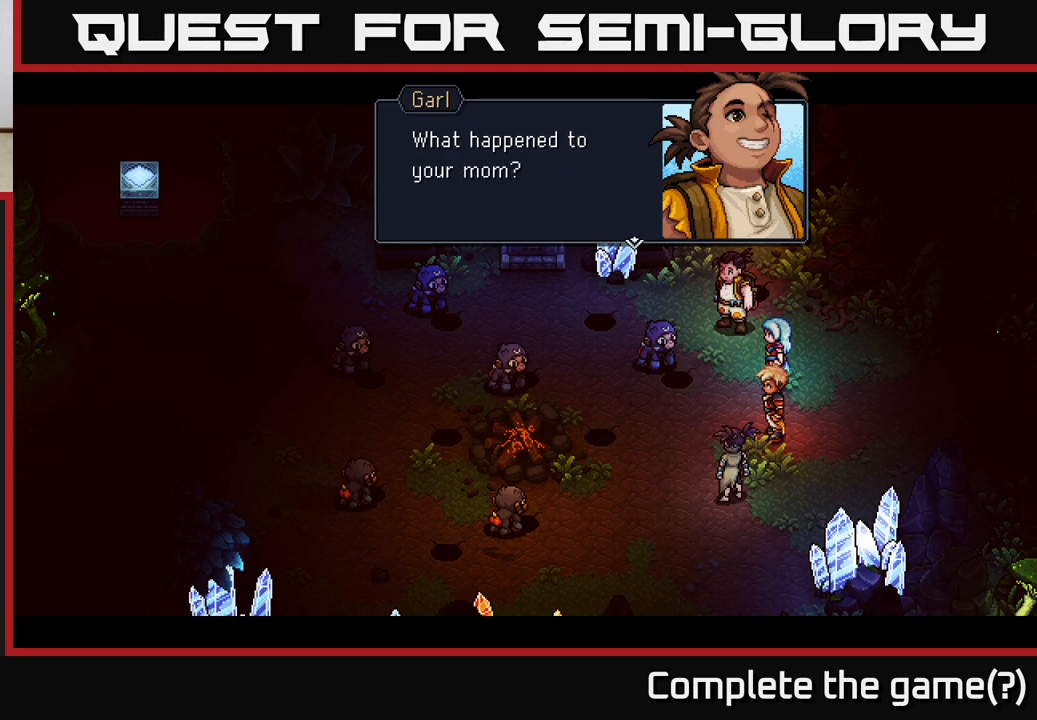
{"buttons": [], "left_stick": "center", "right_stick": "center", "events": [[100, "A", "down"], [250, "A", "up"]]}
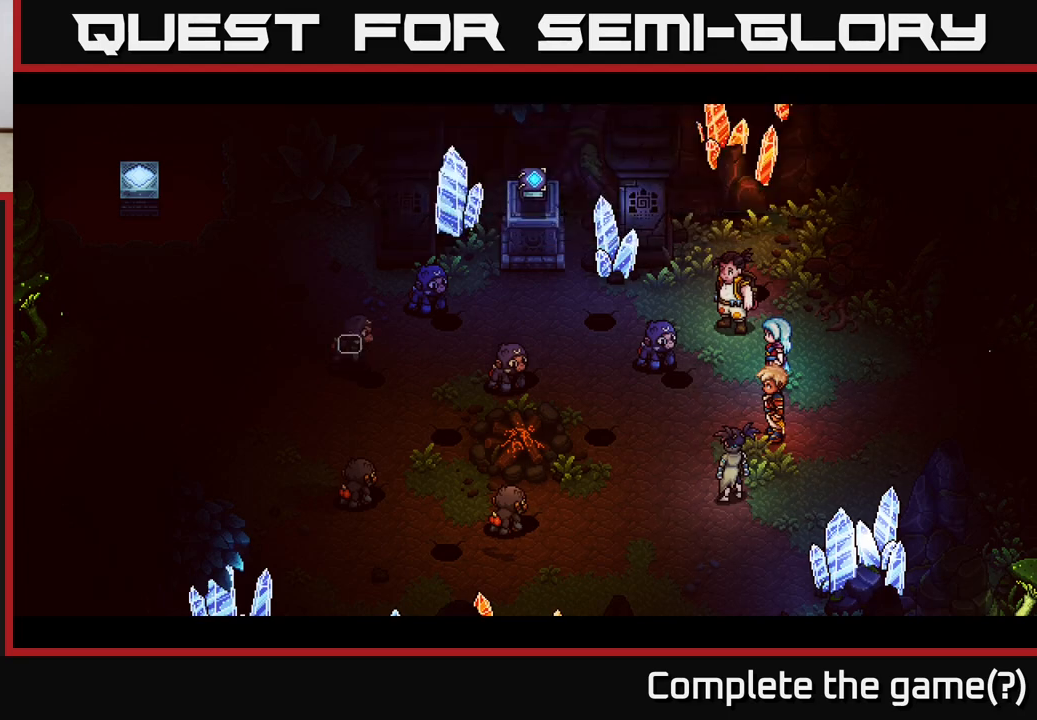
{"buttons": [], "left_stick": "center", "right_stick": "center", "events": []}
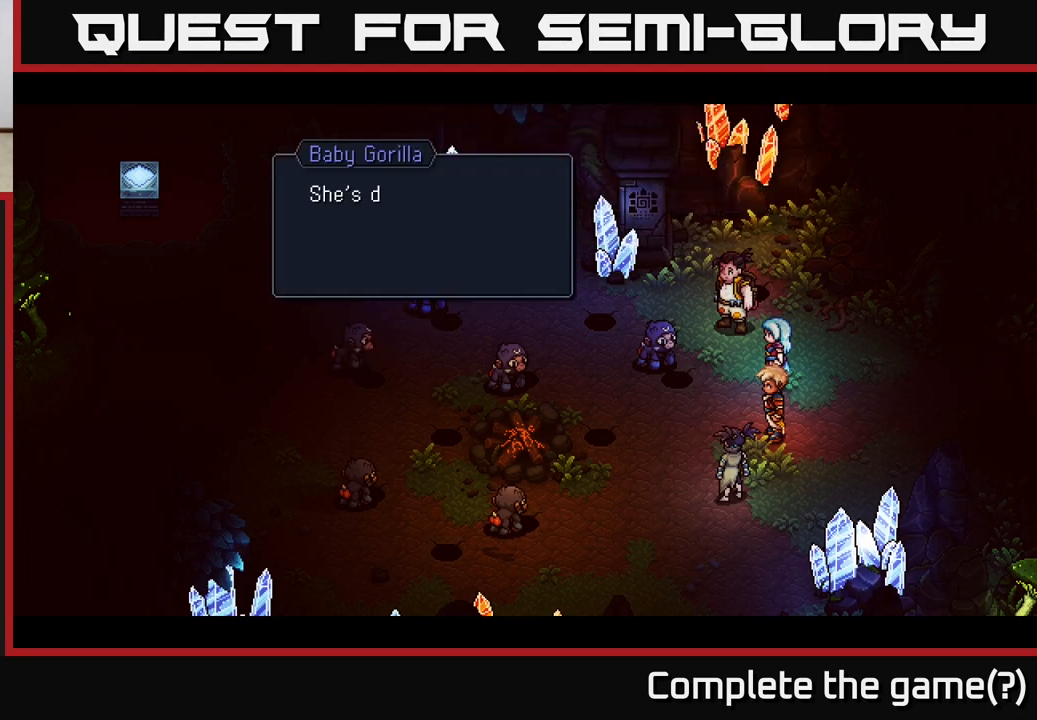
{"buttons": ["A"], "left_stick": "center", "right_stick": "center", "events": [[400, "A", "down"]]}
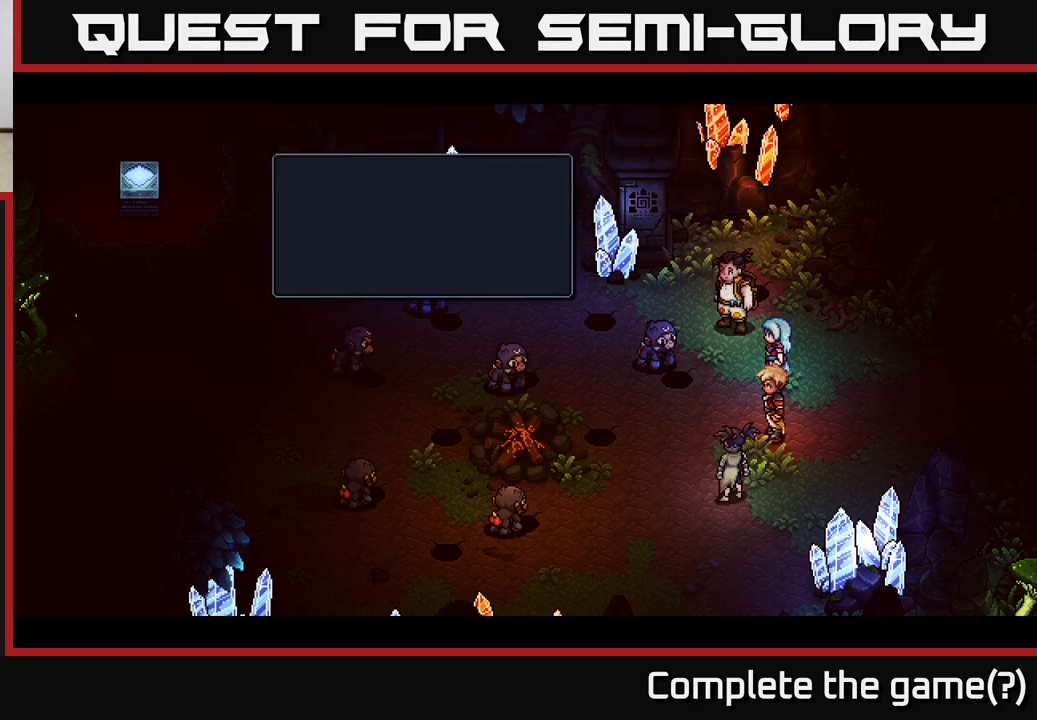
{"buttons": [], "left_stick": "center", "right_stick": "center", "events": [[133, "A", "up"]]}
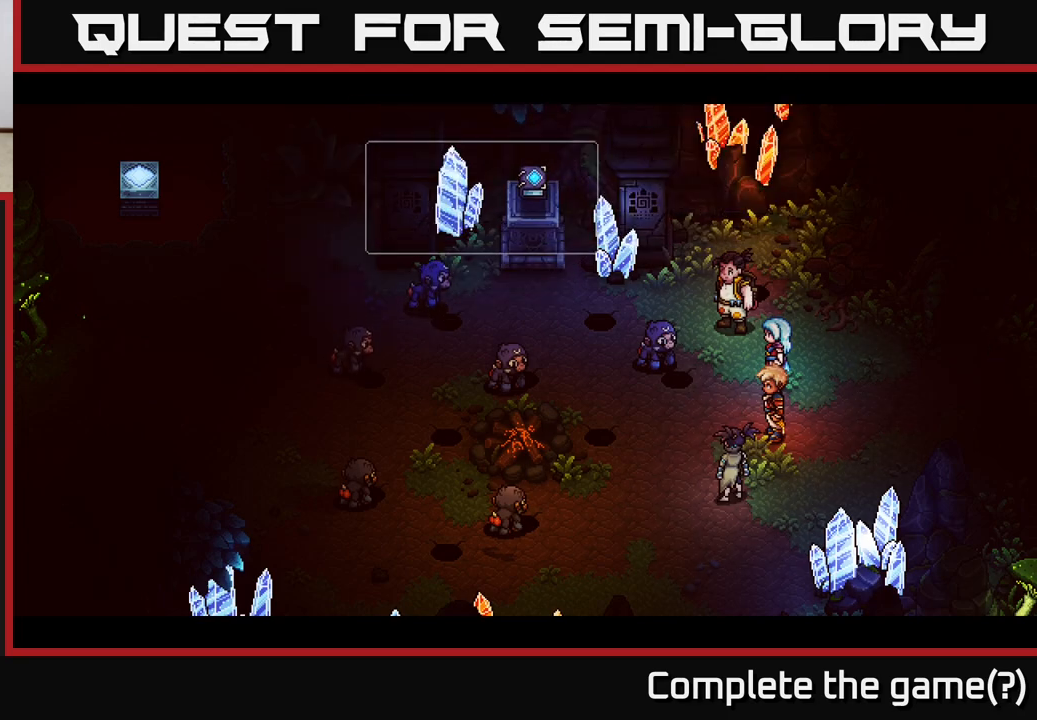
{"buttons": [], "left_stick": "center", "right_stick": "center", "events": []}
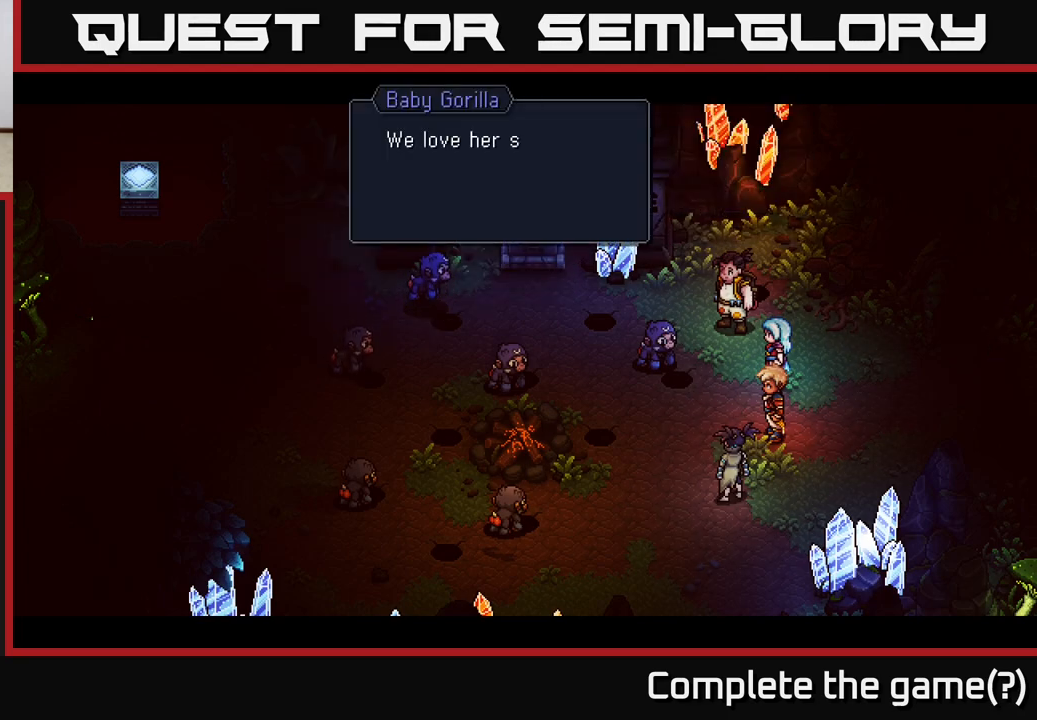
{"buttons": [], "left_stick": "center", "right_stick": "center", "events": [[83, "A", "down"], [267, "A", "up"]]}
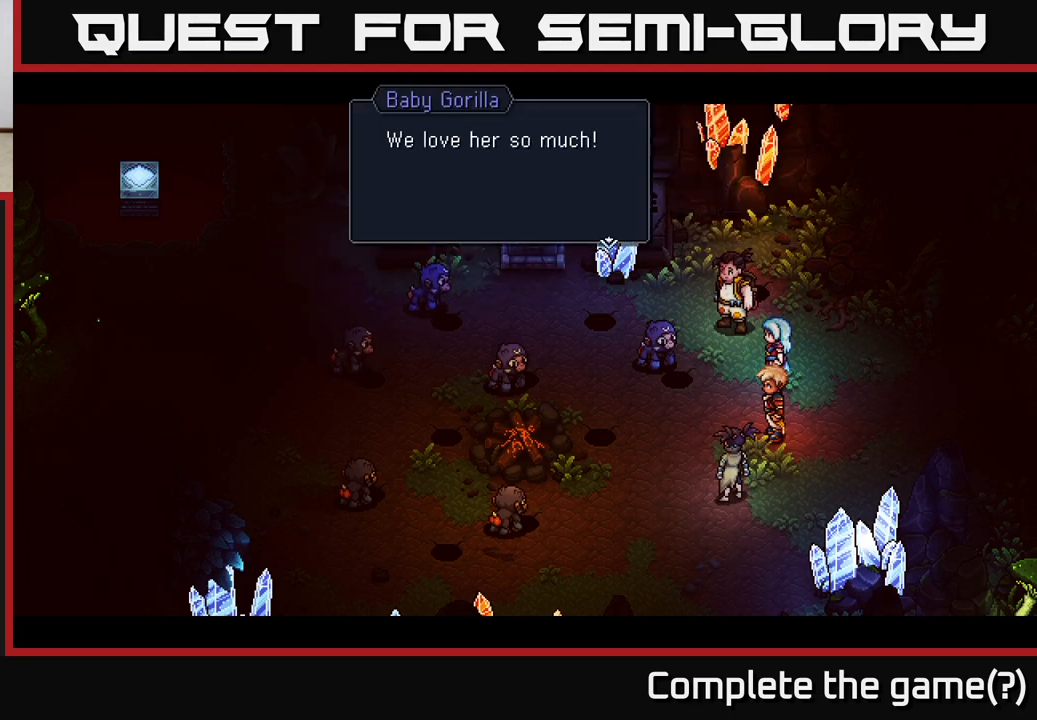
{"buttons": [], "left_stick": "center", "right_stick": "center", "events": [[17, "A", "down"], [183, "A", "up"]]}
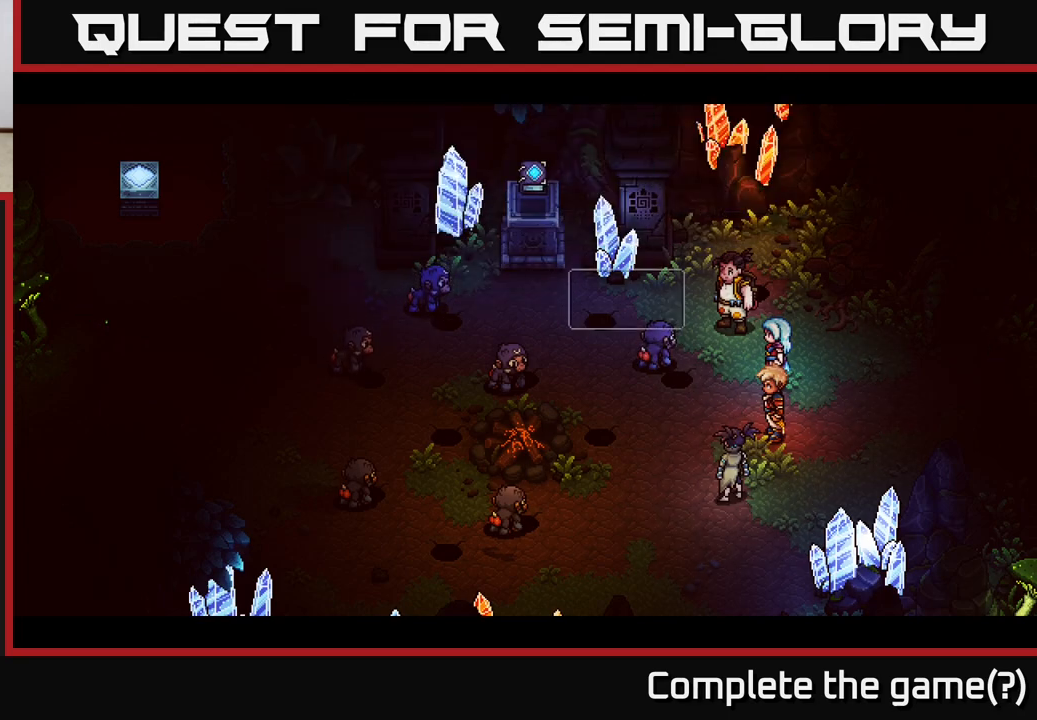
{"buttons": [], "left_stick": "center", "right_stick": "center", "events": []}
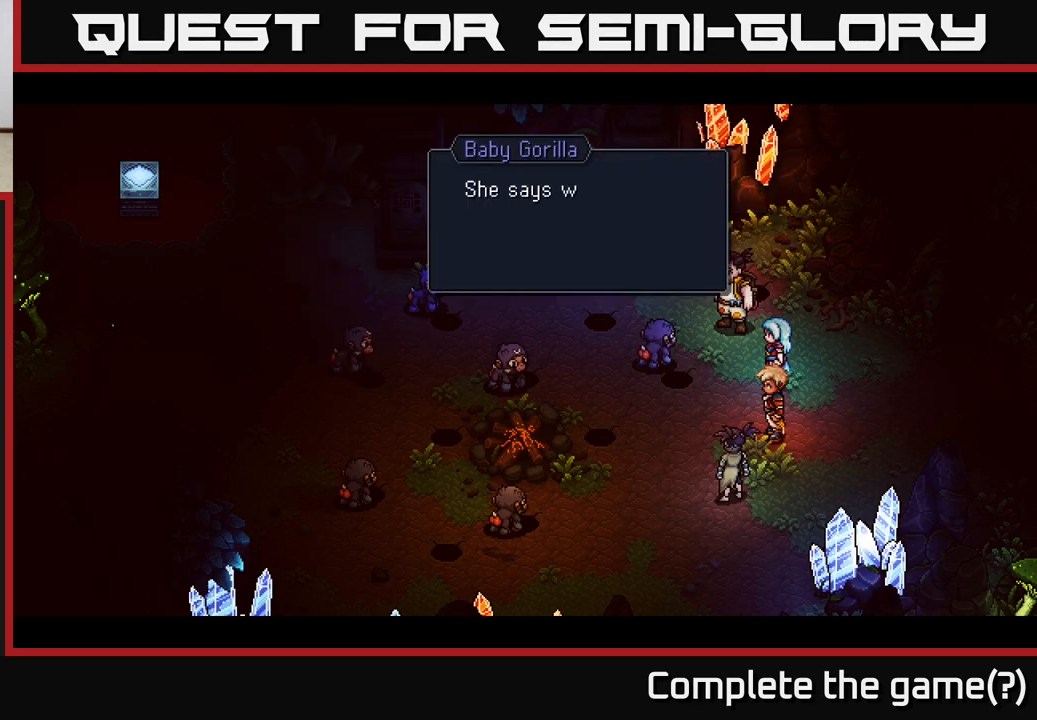
{"buttons": [], "left_stick": "center", "right_stick": "center", "events": [[83, "A", "down"], [267, "A", "up"]]}
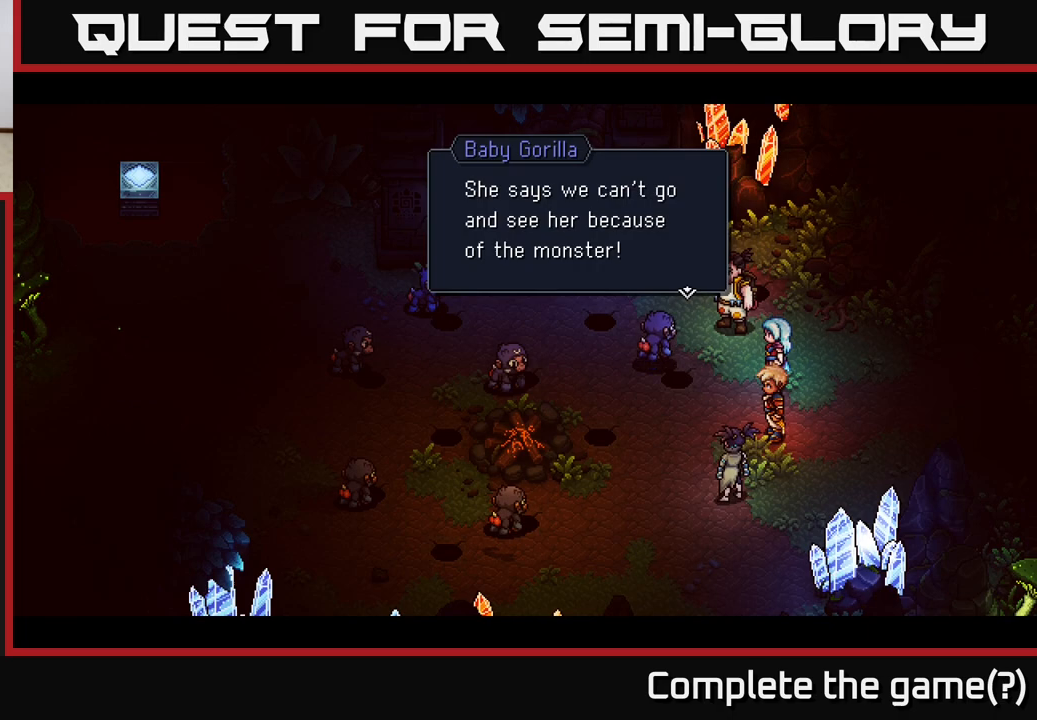
{"buttons": [], "left_stick": "center", "right_stick": "center", "events": []}